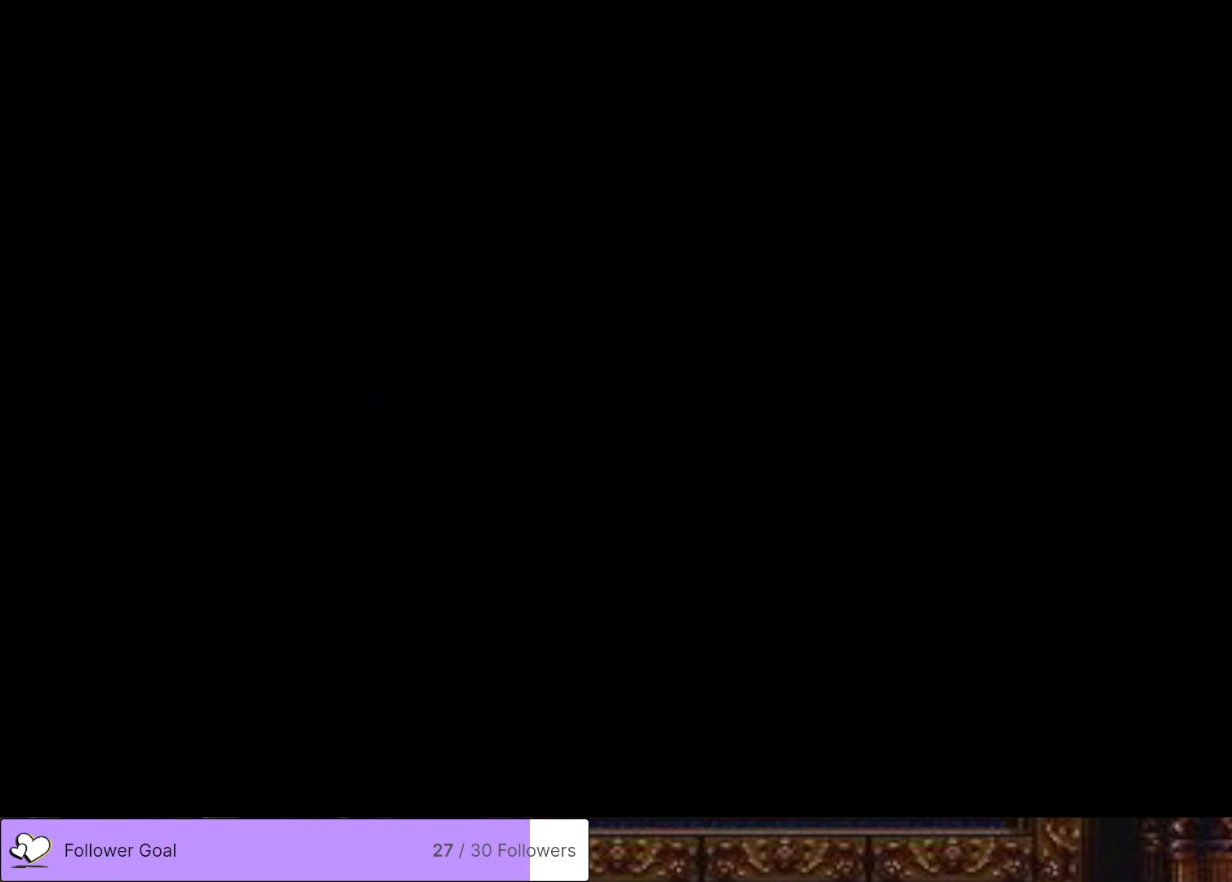
Gameplay with a controller (PlayStation layout); each line is a JSON object with the inputs held at the frame after it. "events" lists button and stick changes between this image and that frame as [ms after this image, input, new state], when the widget could be followed in between. Not read: left_stick.
{"buttons": [], "right_stick": "center", "events": [[317, "CIRCLE", "down"], [334, "TRIANGLE", "down"], [417, "TRIANGLE", "up"], [451, "CIRCLE", "up"]]}
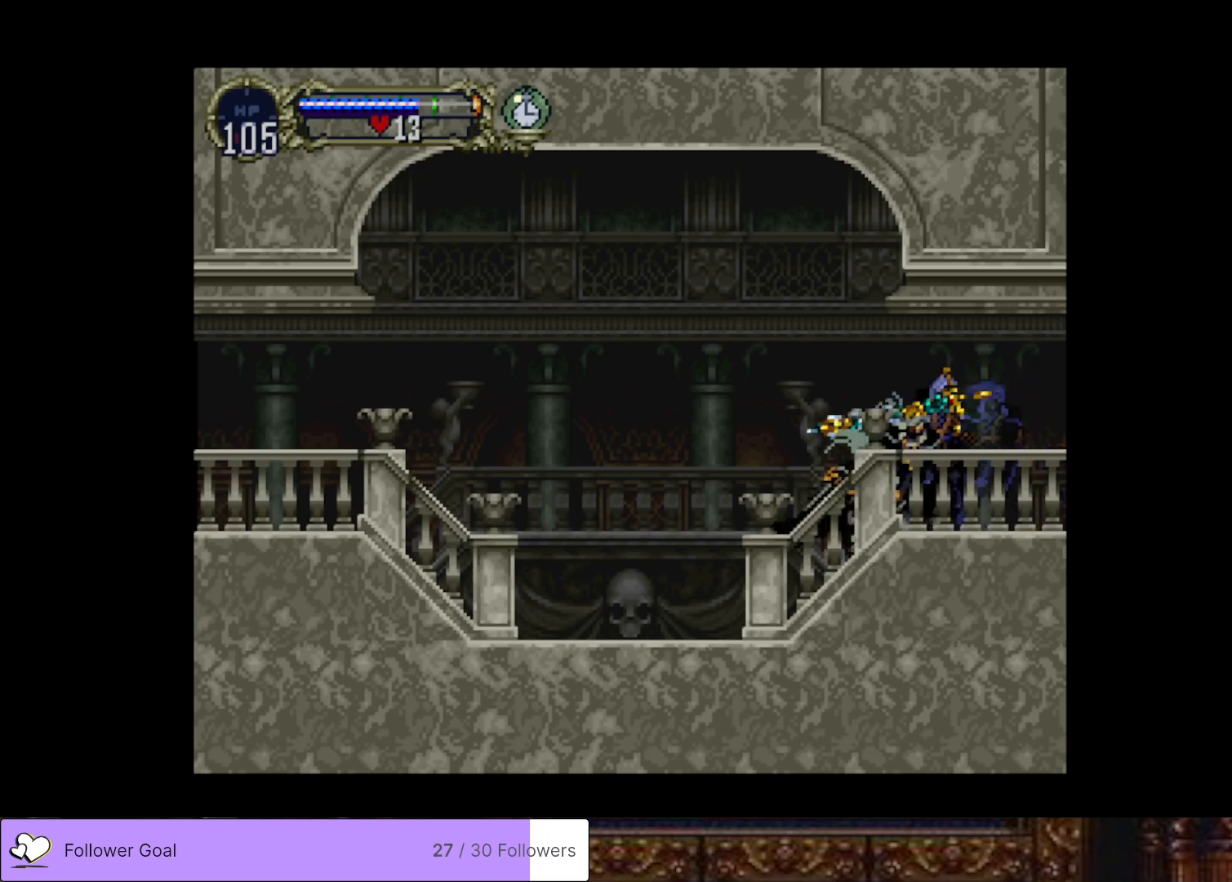
{"buttons": ["CIRCLE"], "right_stick": "center", "events": [[16, "CIRCLE", "down"], [50, "TRIANGLE", "down"], [117, "TRIANGLE", "up"], [150, "CIRCLE", "up"], [217, "CIRCLE", "down"], [250, "TRIANGLE", "down"], [300, "TRIANGLE", "up"], [333, "CIRCLE", "up"], [400, "CIRCLE", "down"], [450, "TRIANGLE", "down"], [500, "TRIANGLE", "up"]]}
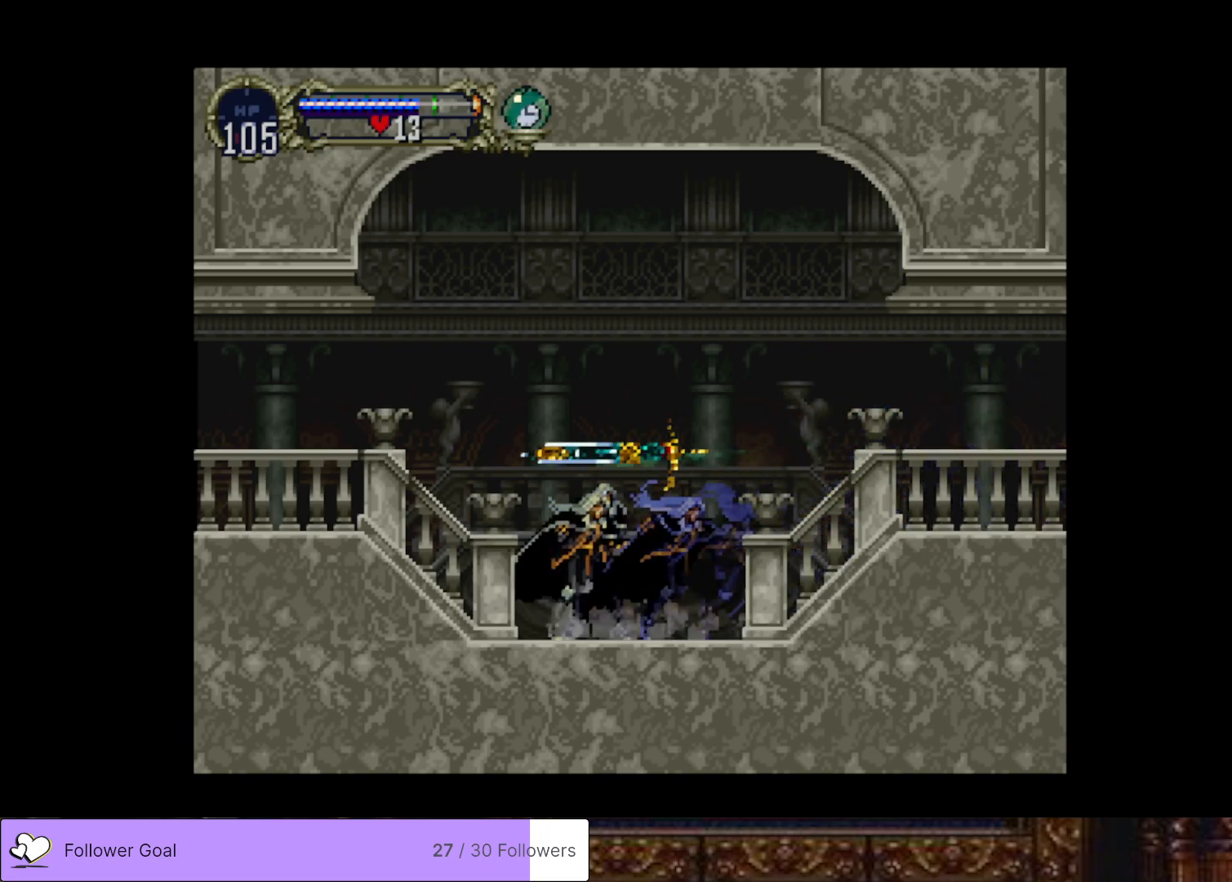
{"buttons": ["CIRCLE", "TRIANGLE"], "right_stick": "center", "events": [[17, "CIRCLE", "up"], [84, "CIRCLE", "down"], [117, "TRIANGLE", "down"], [184, "TRIANGLE", "up"], [200, "CIRCLE", "up"], [251, "CIRCLE", "down"], [284, "TRIANGLE", "down"], [367, "TRIANGLE", "up"], [417, "CIRCLE", "up"], [451, "CIRCLE", "down"], [484, "TRIANGLE", "down"]]}
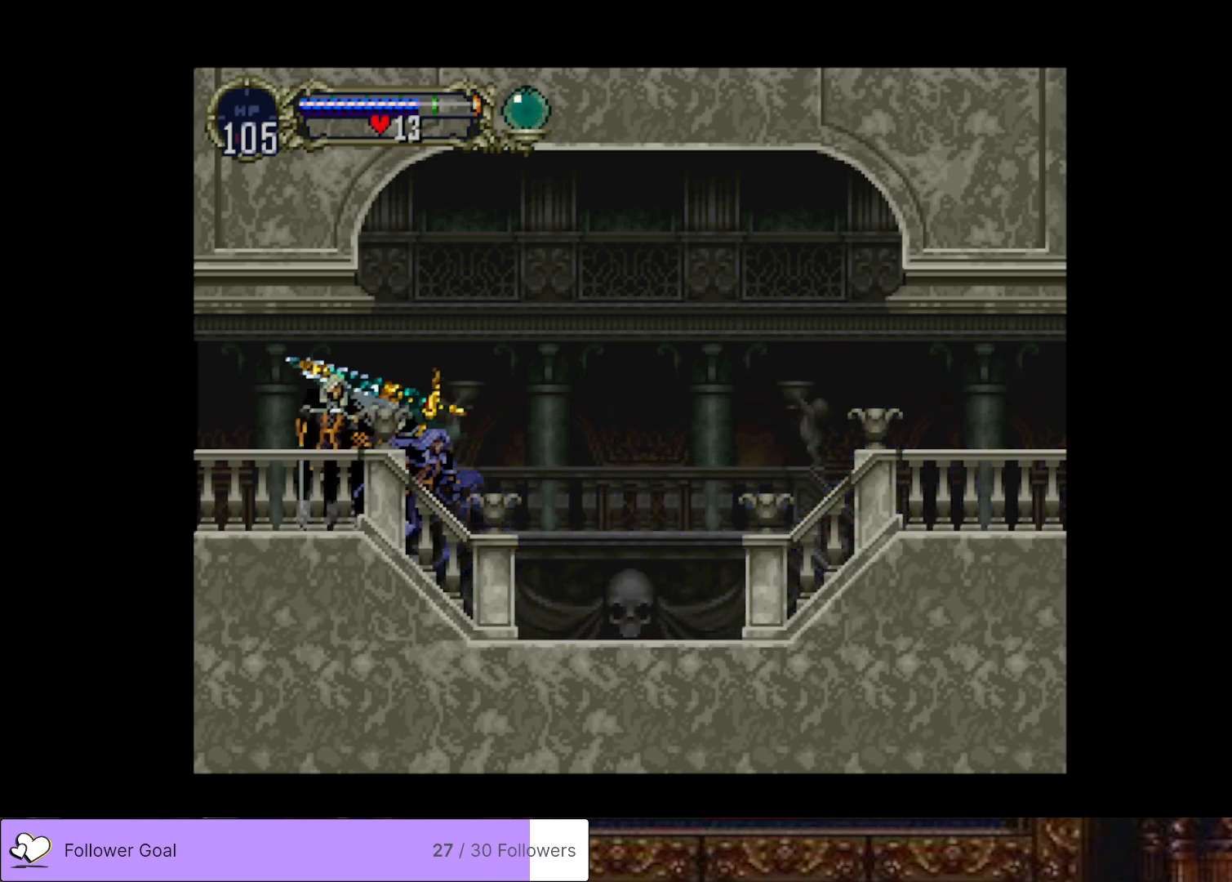
{"buttons": [], "right_stick": "center", "events": [[83, "TRIANGLE", "up"], [117, "CIRCLE", "up"], [150, "CIRCLE", "down"], [183, "TRIANGLE", "down"], [283, "TRIANGLE", "up"], [300, "CIRCLE", "up"]]}
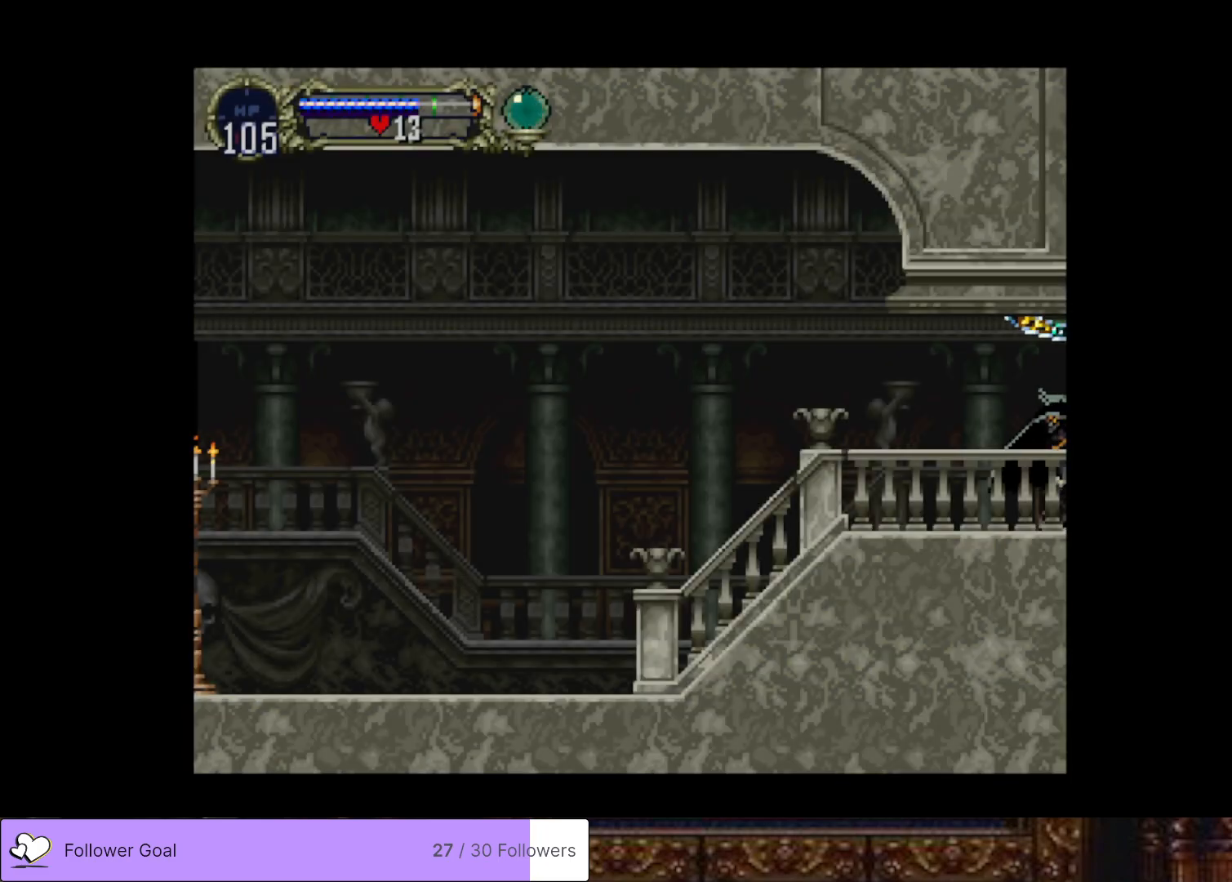
{"buttons": ["CIRCLE"], "right_stick": "center", "events": [[100, "CIRCLE", "down"], [134, "TRIANGLE", "down"], [217, "TRIANGLE", "up"], [251, "CIRCLE", "up"], [301, "CIRCLE", "down"], [351, "TRIANGLE", "down"], [401, "TRIANGLE", "up"], [434, "CIRCLE", "up"], [501, "CIRCLE", "down"]]}
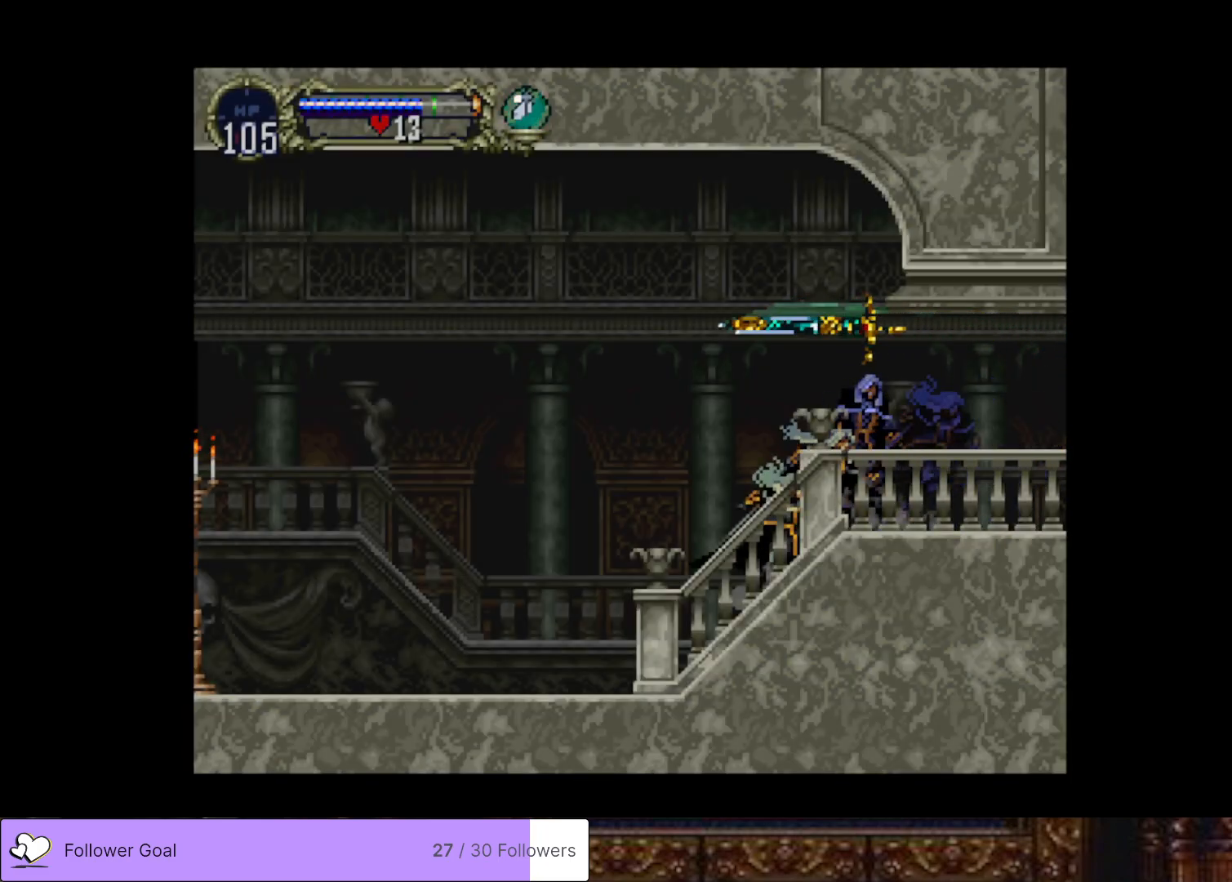
{"buttons": [], "right_stick": "center", "events": [[33, "TRIANGLE", "down"], [117, "TRIANGLE", "up"], [133, "CIRCLE", "up"], [183, "CIRCLE", "down"], [217, "TRIANGLE", "down"], [283, "TRIANGLE", "up"], [300, "CIRCLE", "up"], [367, "CIRCLE", "down"], [384, "TRIANGLE", "down"], [467, "TRIANGLE", "up"], [484, "CIRCLE", "up"]]}
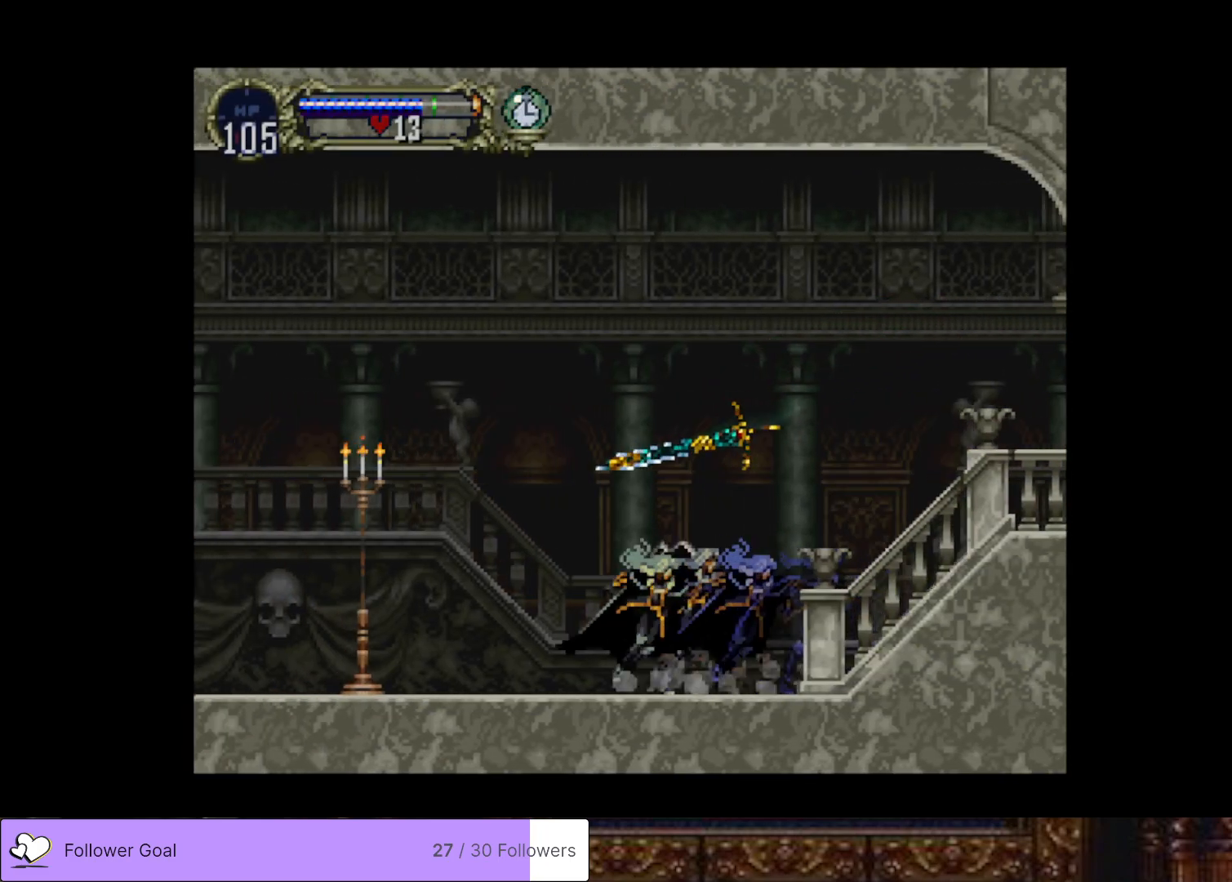
{"buttons": [], "right_stick": "center", "events": [[50, "CIRCLE", "down"], [134, "CIRCLE", "up"], [200, "CIRCLE", "down"], [217, "TRIANGLE", "down"], [301, "CIRCLE", "up"], [301, "TRIANGLE", "up"], [367, "CIRCLE", "down"], [401, "TRIANGLE", "down"], [467, "TRIANGLE", "up"], [484, "CIRCLE", "up"]]}
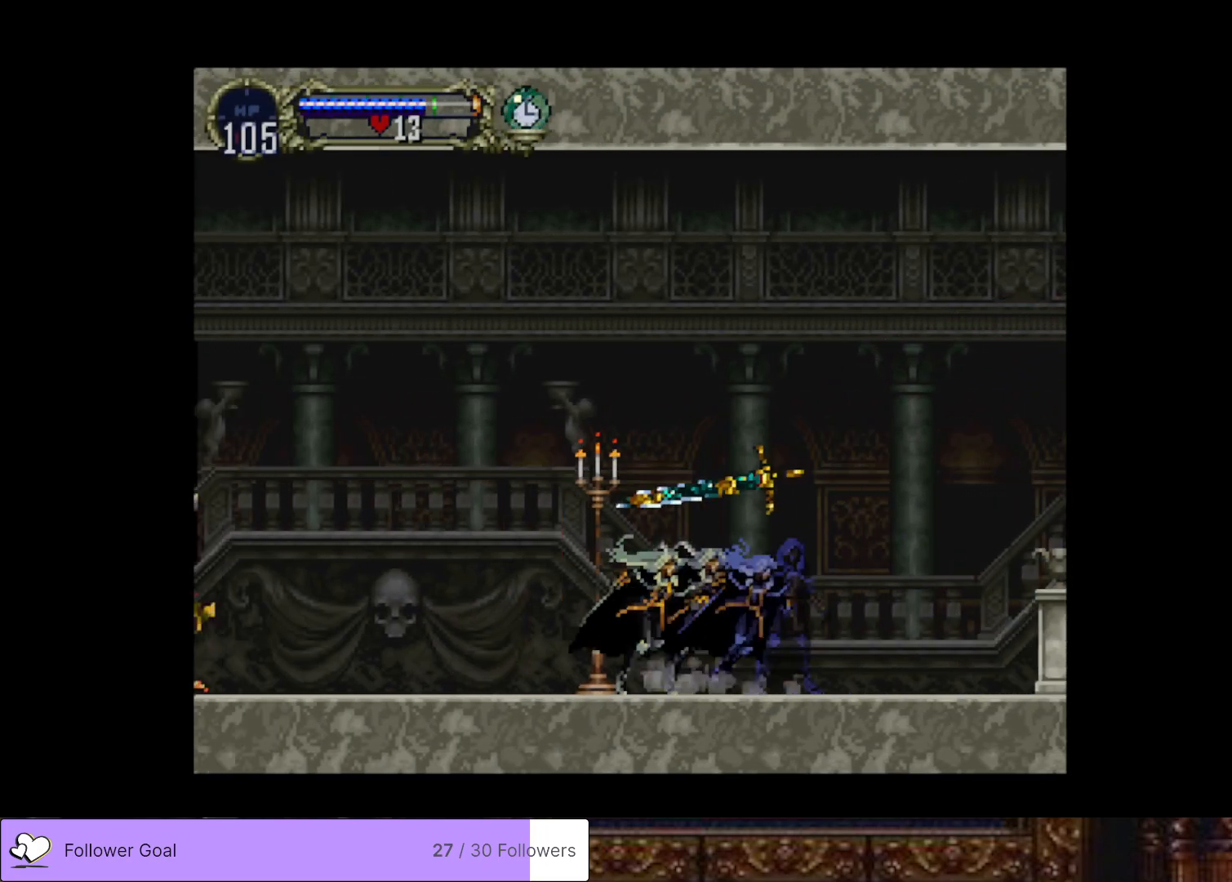
{"buttons": ["SQUARE", "DPAD_DOWN"], "right_stick": "center", "events": [[33, "CIRCLE", "down"], [50, "TRIANGLE", "down"], [150, "CIRCLE", "up"], [150, "TRIANGLE", "up"], [217, "CIRCLE", "down"], [233, "TRIANGLE", "down"], [317, "CIRCLE", "up"], [317, "DPAD_LEFT", "down"], [317, "TRIANGLE", "up"], [417, "SQUARE", "down"], [450, "DPAD_LEFT", "up"], [467, "DPAD_DOWN", "down"]]}
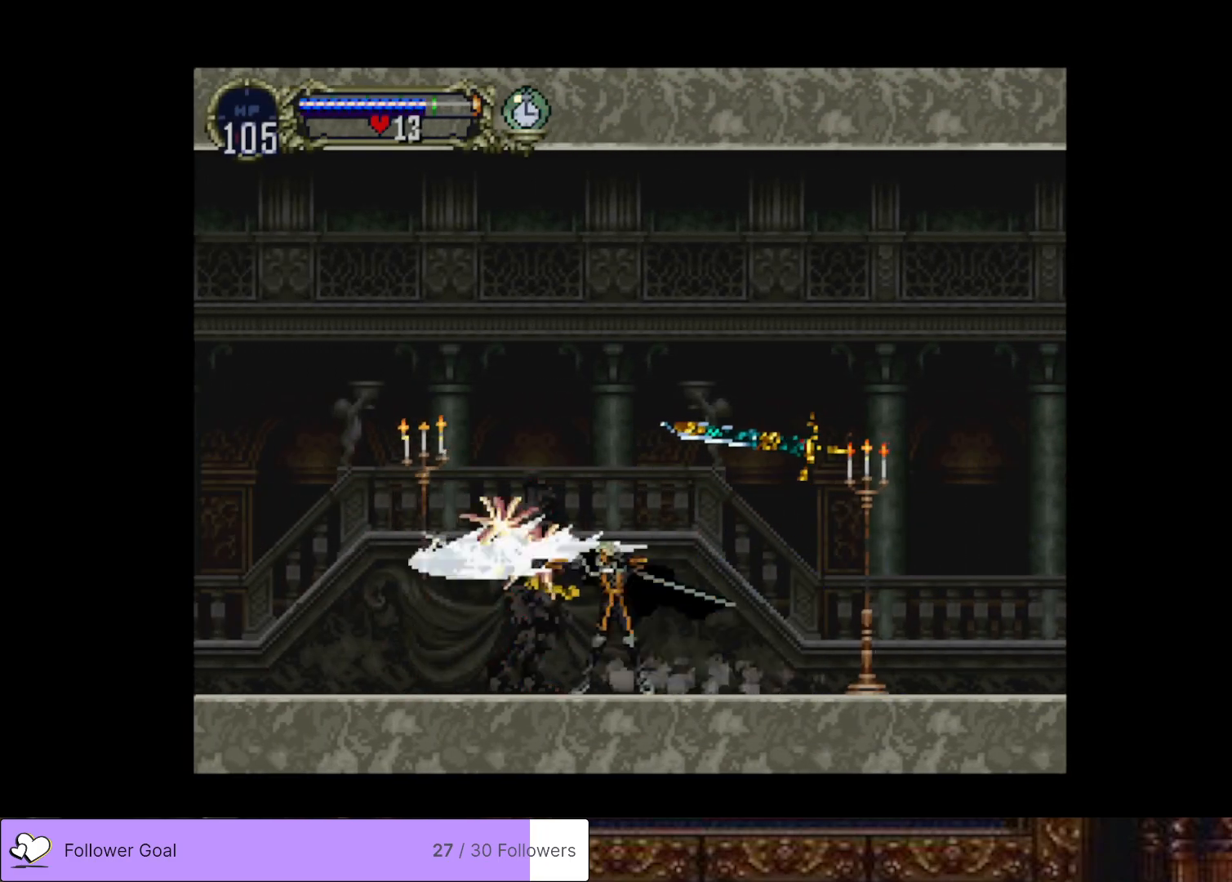
{"buttons": ["SQUARE", "DPAD_DOWN"], "right_stick": "center", "events": [[17, "SQUARE", "up"], [100, "SQUARE", "down"], [200, "SQUARE", "up"], [267, "SQUARE", "down"], [367, "SQUARE", "up"], [451, "SQUARE", "down"]]}
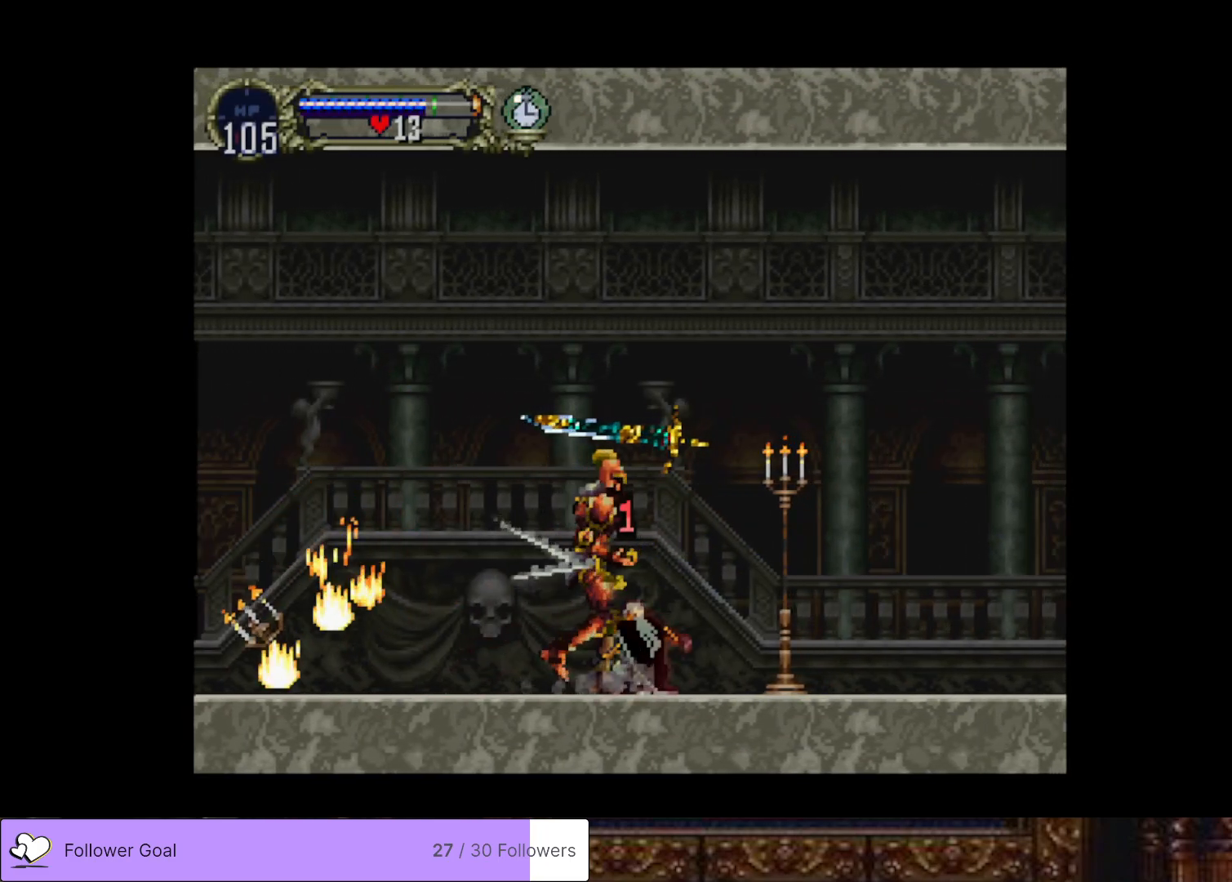
{"buttons": ["DPAD_LEFT"], "right_stick": "center", "events": [[33, "SQUARE", "up"], [283, "DPAD_LEFT", "down"], [300, "DPAD_DOWN", "up"]]}
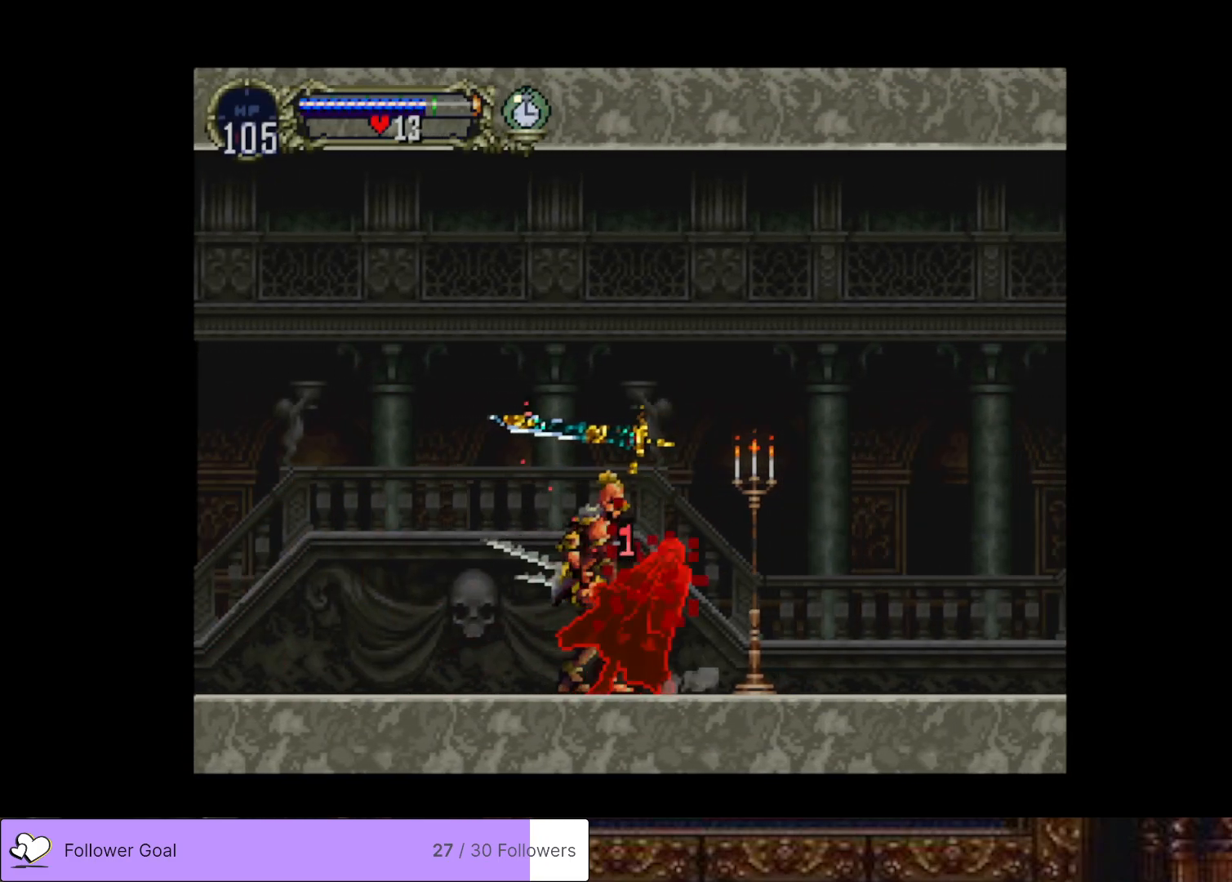
{"buttons": [], "right_stick": "center", "events": [[384, "DPAD_LEFT", "up"]]}
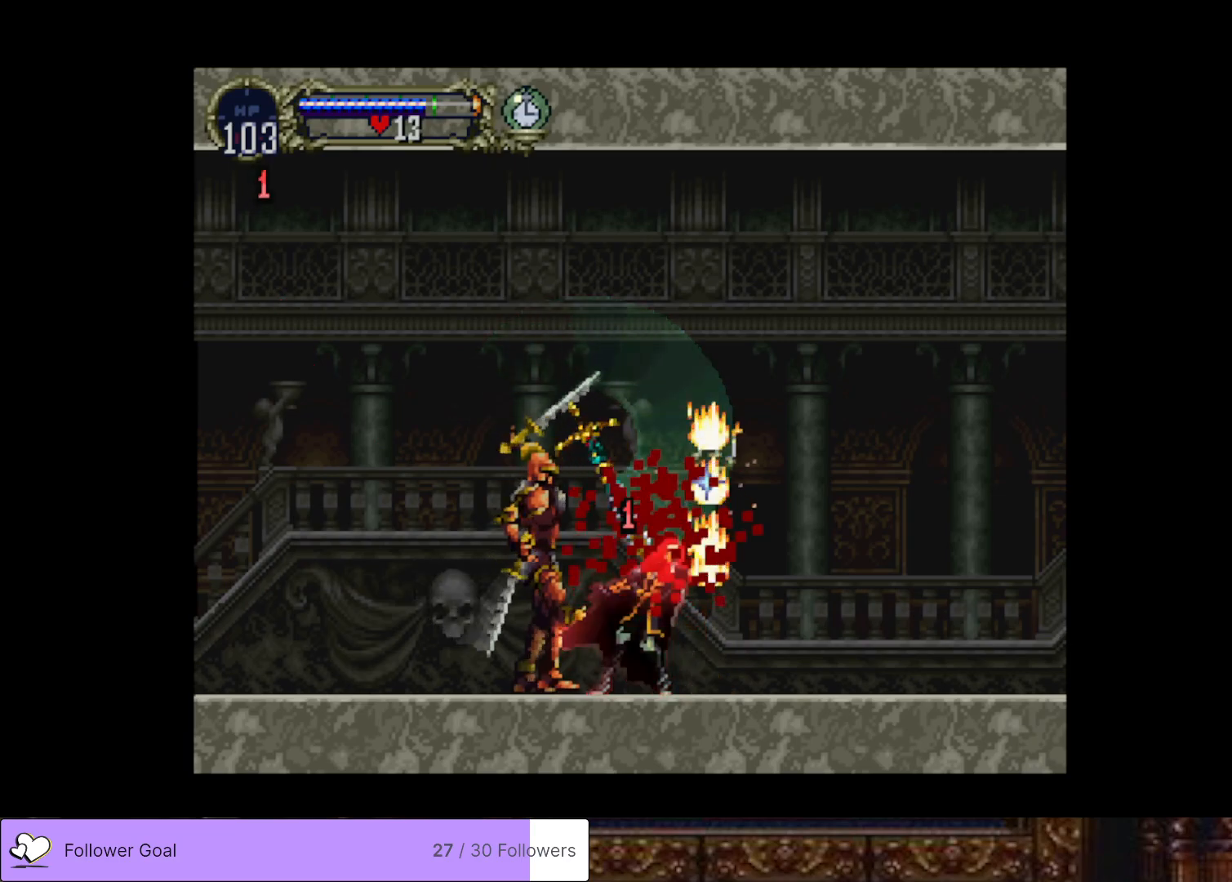
{"buttons": ["CROSS", "DPAD_RIGHT"], "right_stick": "center", "events": [[150, "DPAD_RIGHT", "down"], [233, "CROSS", "down"]]}
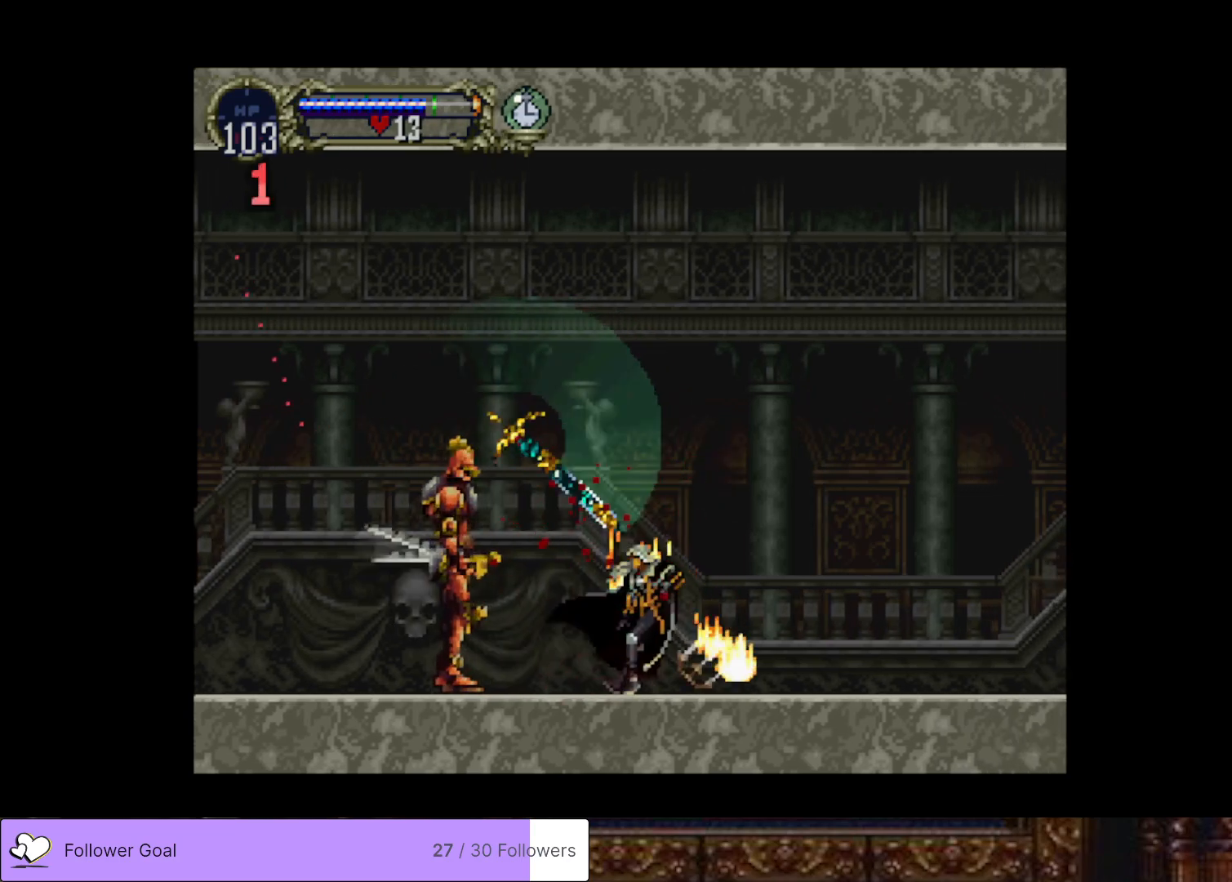
{"buttons": ["CROSS", "DPAD_LEFT"], "right_stick": "center", "events": [[17, "CROSS", "up"], [34, "DPAD_RIGHT", "up"], [67, "CROSS", "down"], [184, "DPAD_LEFT", "down"], [384, "CROSS", "up"], [501, "CROSS", "down"]]}
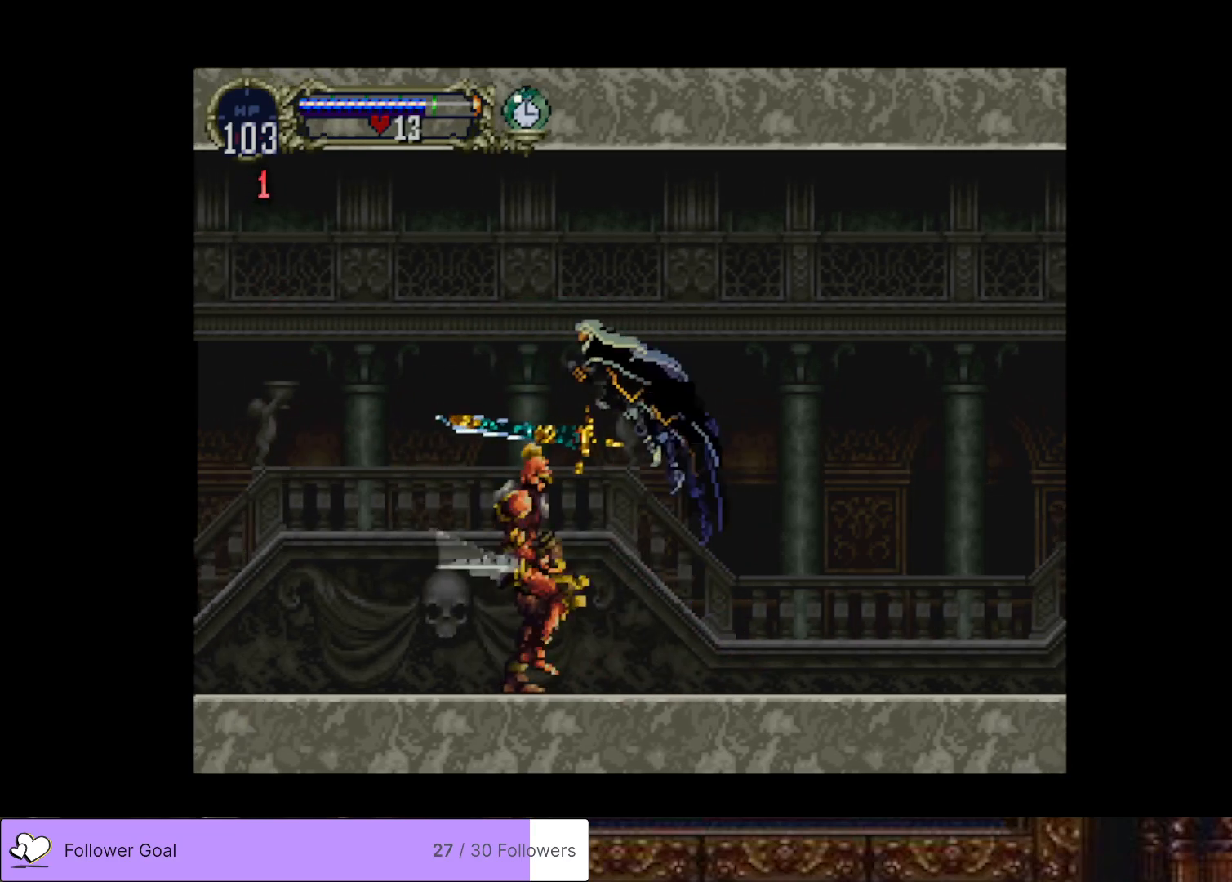
{"buttons": ["DPAD_LEFT"], "right_stick": "center", "events": [[183, "CROSS", "up"]]}
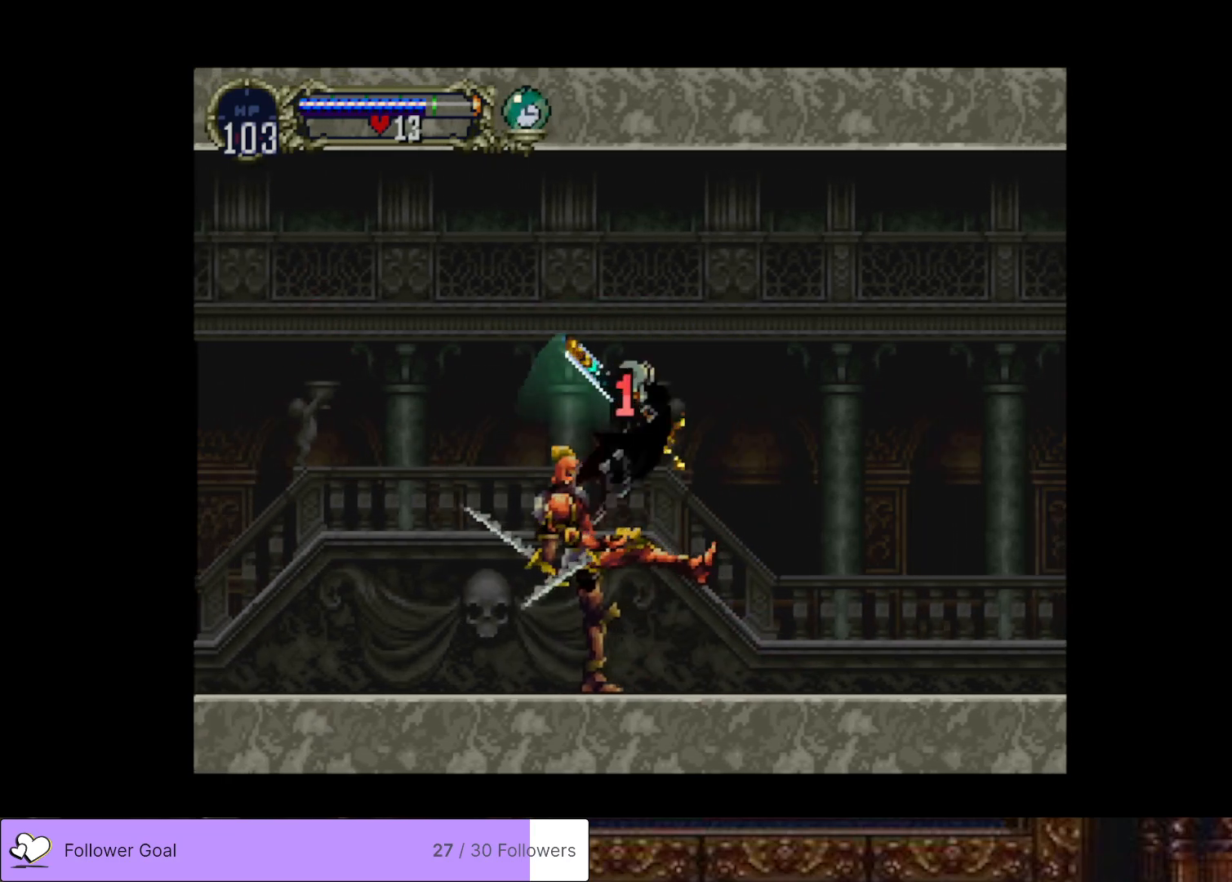
{"buttons": ["DPAD_DOWN"], "right_stick": "center", "events": [[217, "DPAD_LEFT", "up"], [467, "DPAD_DOWN", "down"]]}
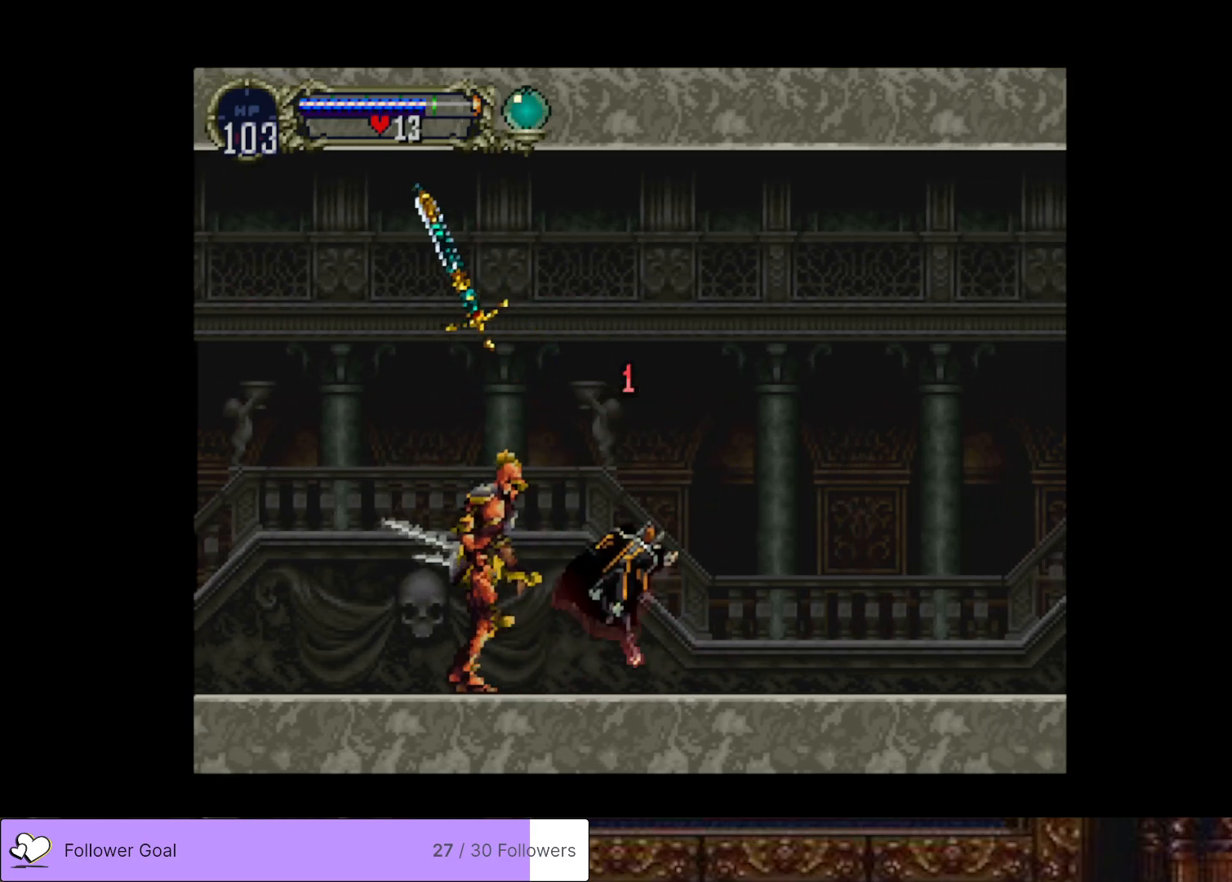
{"buttons": ["DPAD_DOWN"], "right_stick": "center", "events": [[50, "SQUARE", "down"], [150, "SQUARE", "up"], [233, "SQUARE", "down"], [333, "SQUARE", "up"]]}
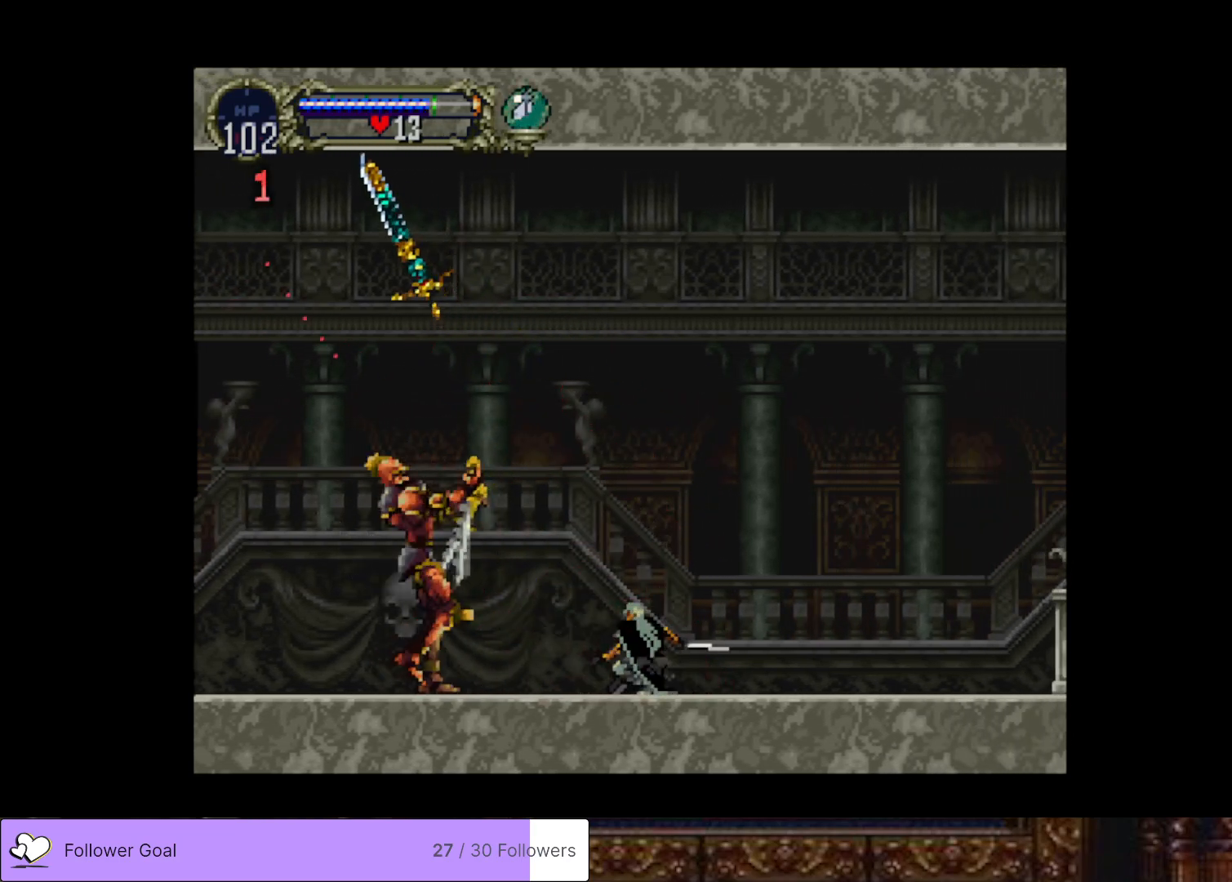
{"buttons": ["SQUARE", "DPAD_DOWN"], "right_stick": "center", "events": [[17, "SQUARE", "down"], [134, "SQUARE", "up"], [217, "SQUARE", "down"], [317, "SQUARE", "up"], [417, "SQUARE", "down"]]}
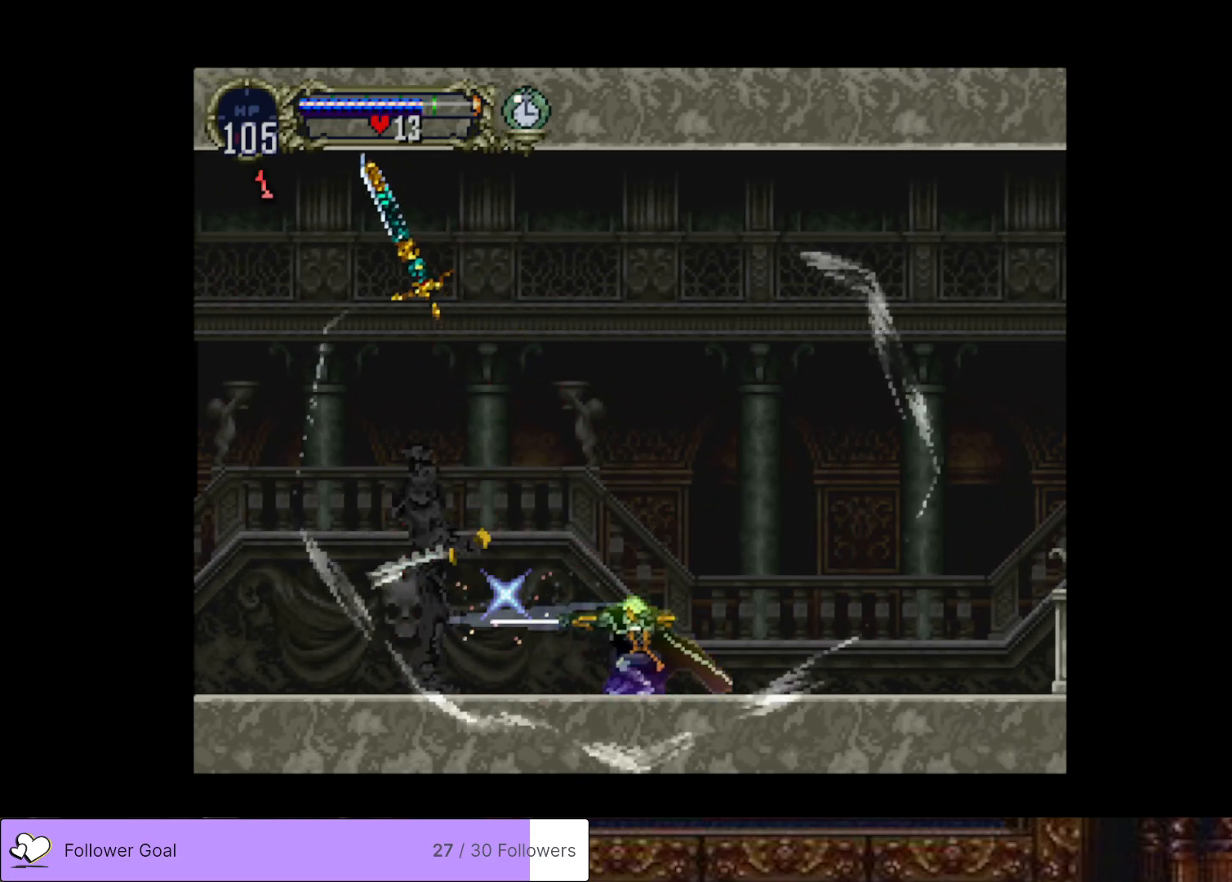
{"buttons": [], "right_stick": "center", "events": [[33, "SQUARE", "up"], [183, "DPAD_DOWN", "up"]]}
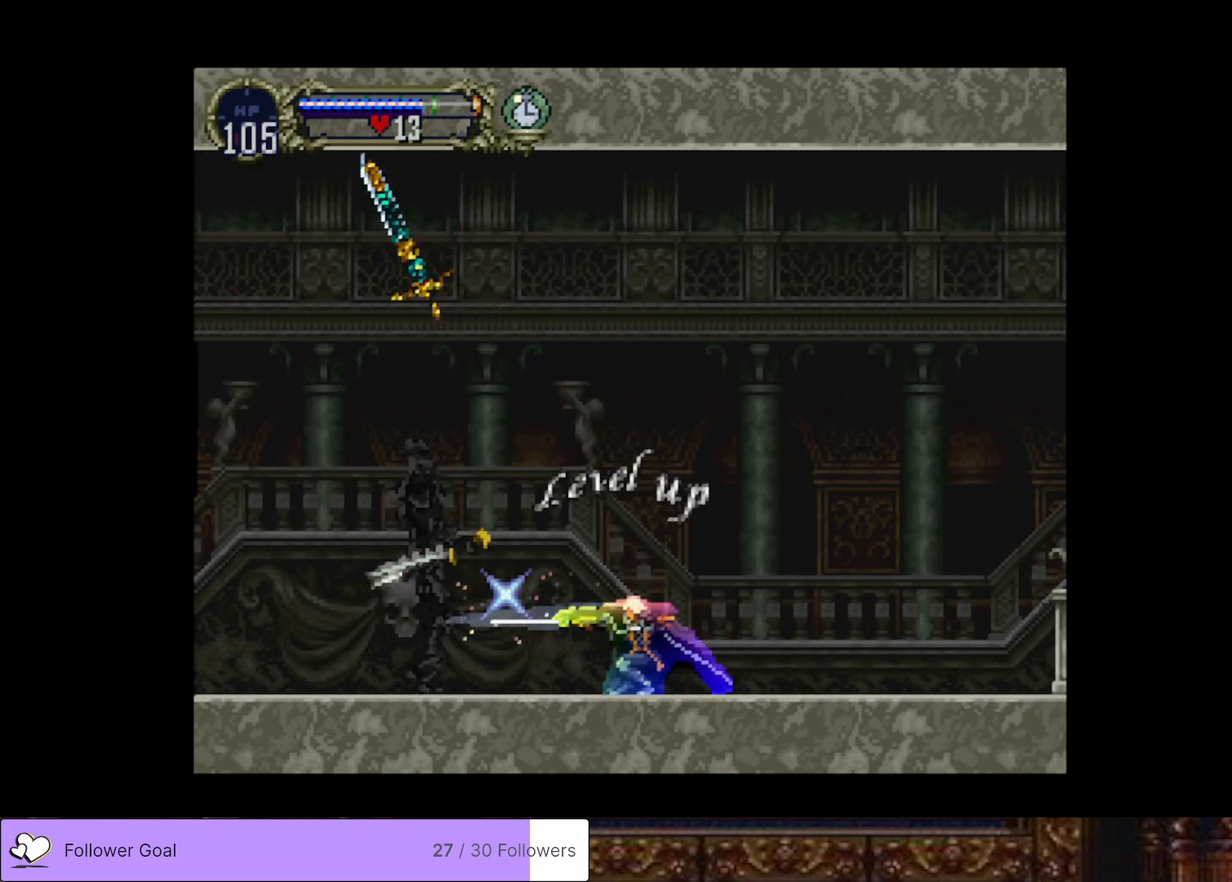
{"buttons": [], "right_stick": "center", "events": []}
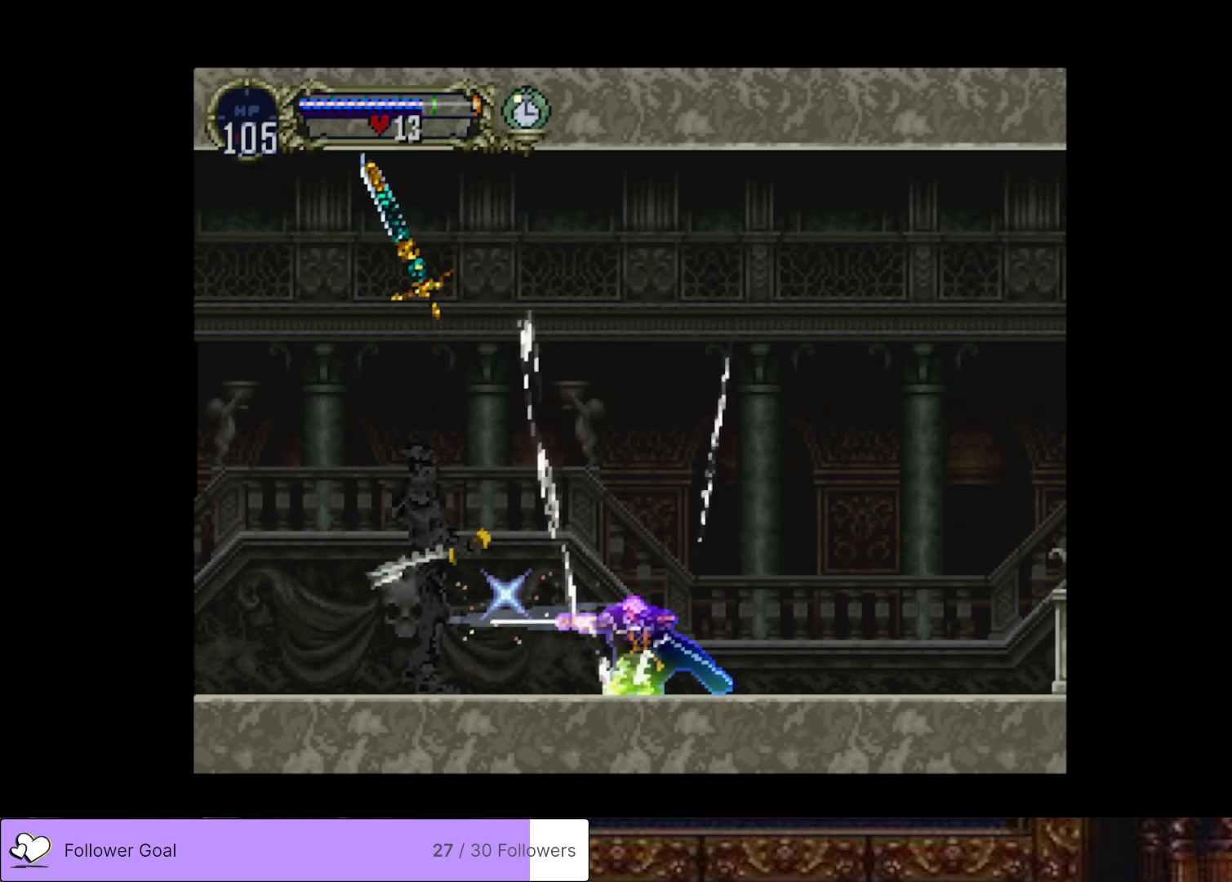
{"buttons": [], "right_stick": "center", "events": []}
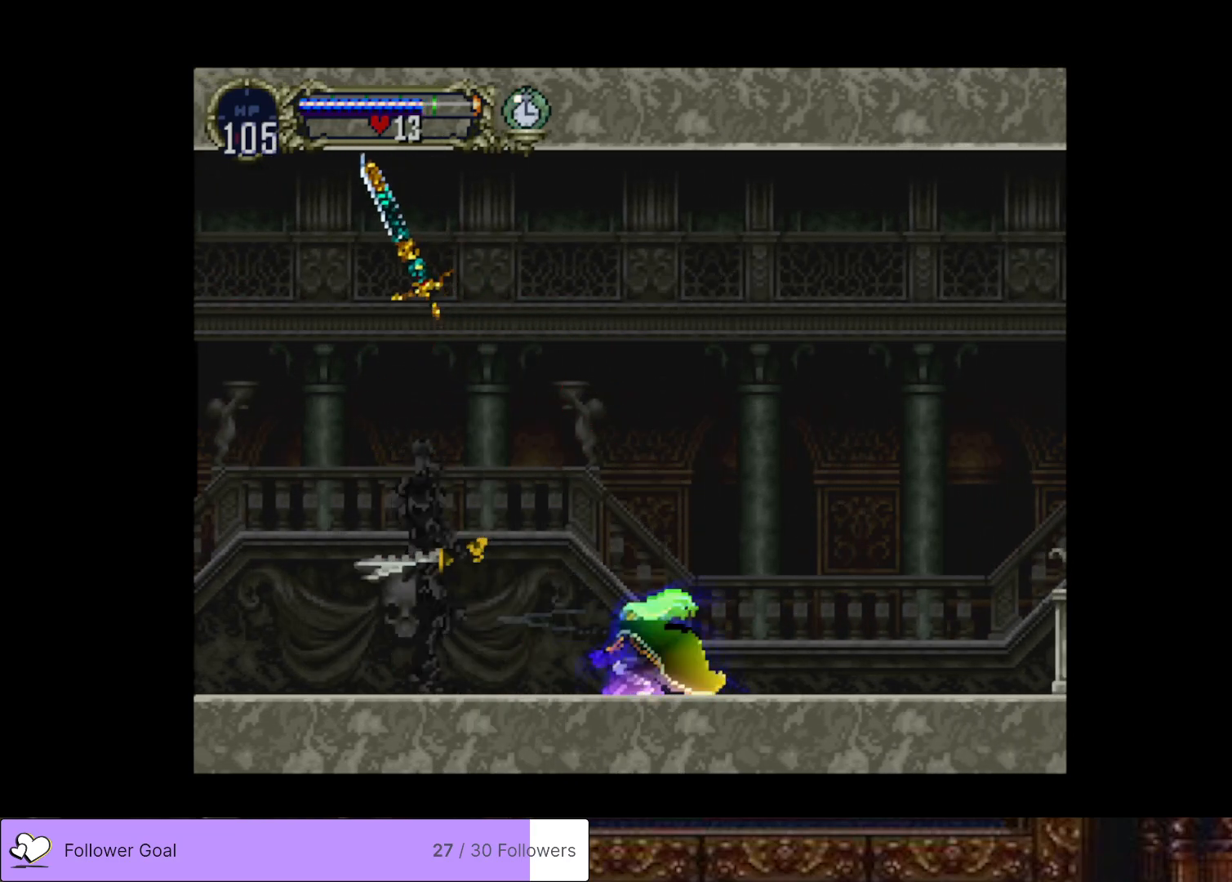
{"buttons": ["DPAD_LEFT"], "right_stick": "center", "events": [[200, "DPAD_LEFT", "down"]]}
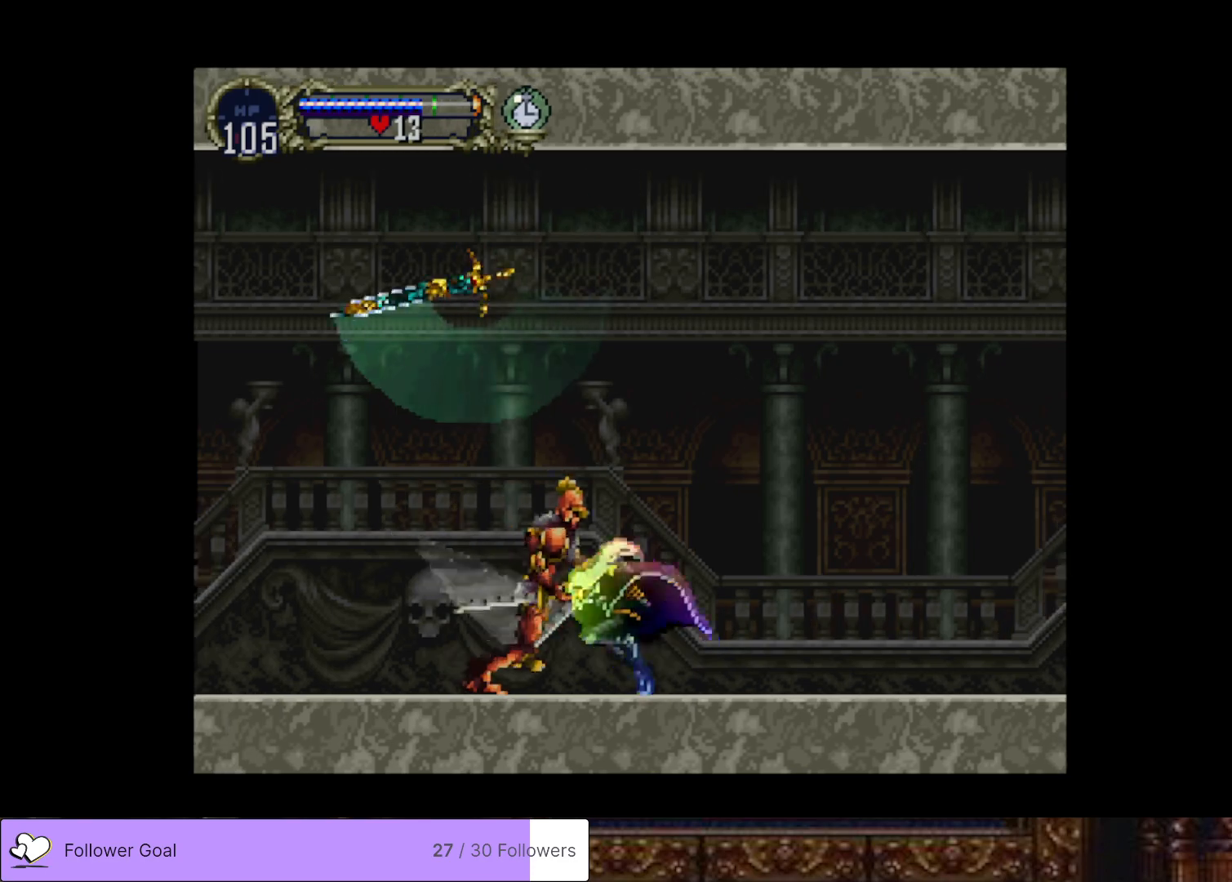
{"buttons": ["CIRCLE", "TRIANGLE"], "right_stick": "center", "events": [[200, "DPAD_LEFT", "up"], [234, "DPAD_RIGHT", "down"], [250, "CIRCLE", "down"], [284, "TRIANGLE", "down"], [317, "DPAD_RIGHT", "up"], [384, "CIRCLE", "up"], [384, "TRIANGLE", "up"], [451, "CIRCLE", "down"], [467, "TRIANGLE", "down"]]}
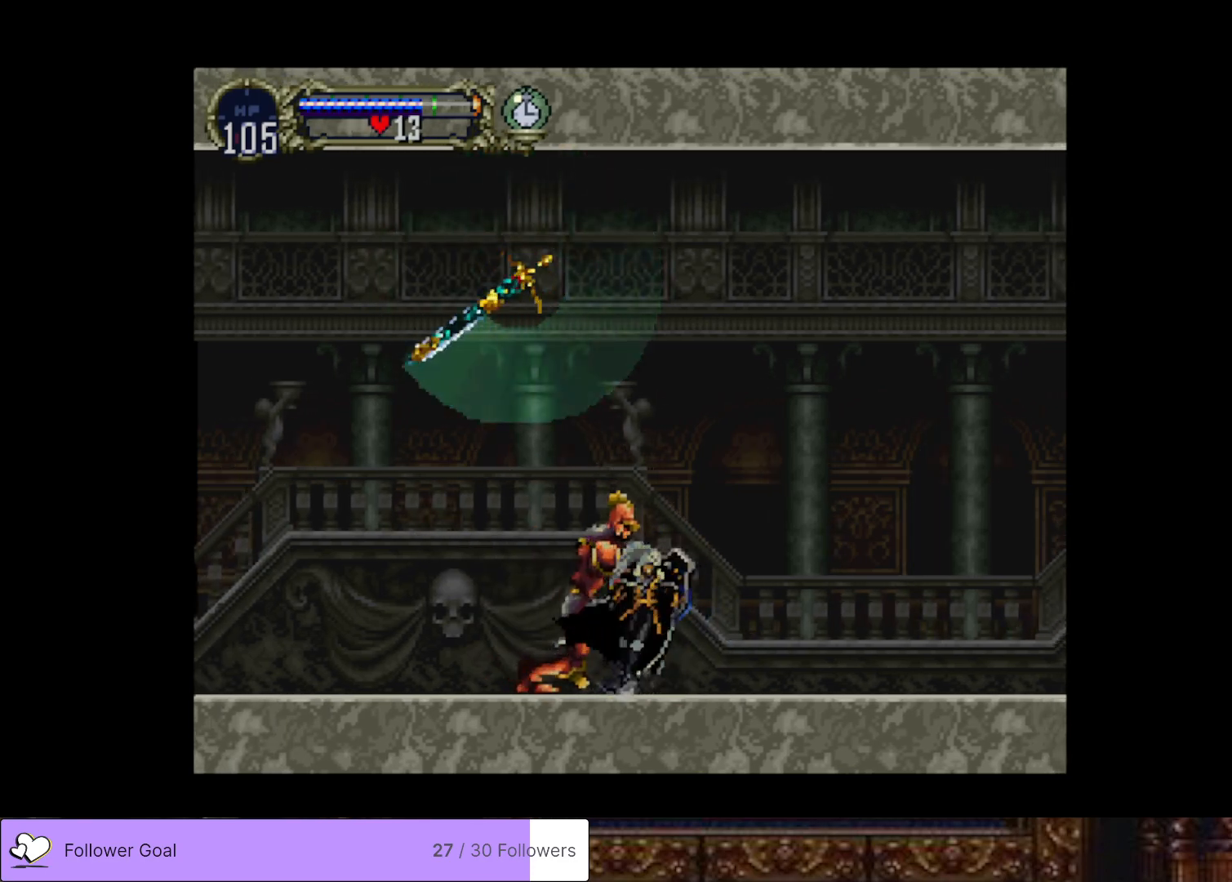
{"buttons": ["CIRCLE"], "right_stick": "center", "events": [[83, "CIRCLE", "up"], [83, "TRIANGLE", "up"], [150, "CIRCLE", "down"], [166, "TRIANGLE", "down"], [233, "TRIANGLE", "up"], [250, "CIRCLE", "up"], [317, "CIRCLE", "down"], [350, "TRIANGLE", "down"], [417, "TRIANGLE", "up"], [433, "CIRCLE", "up"], [500, "CIRCLE", "down"]]}
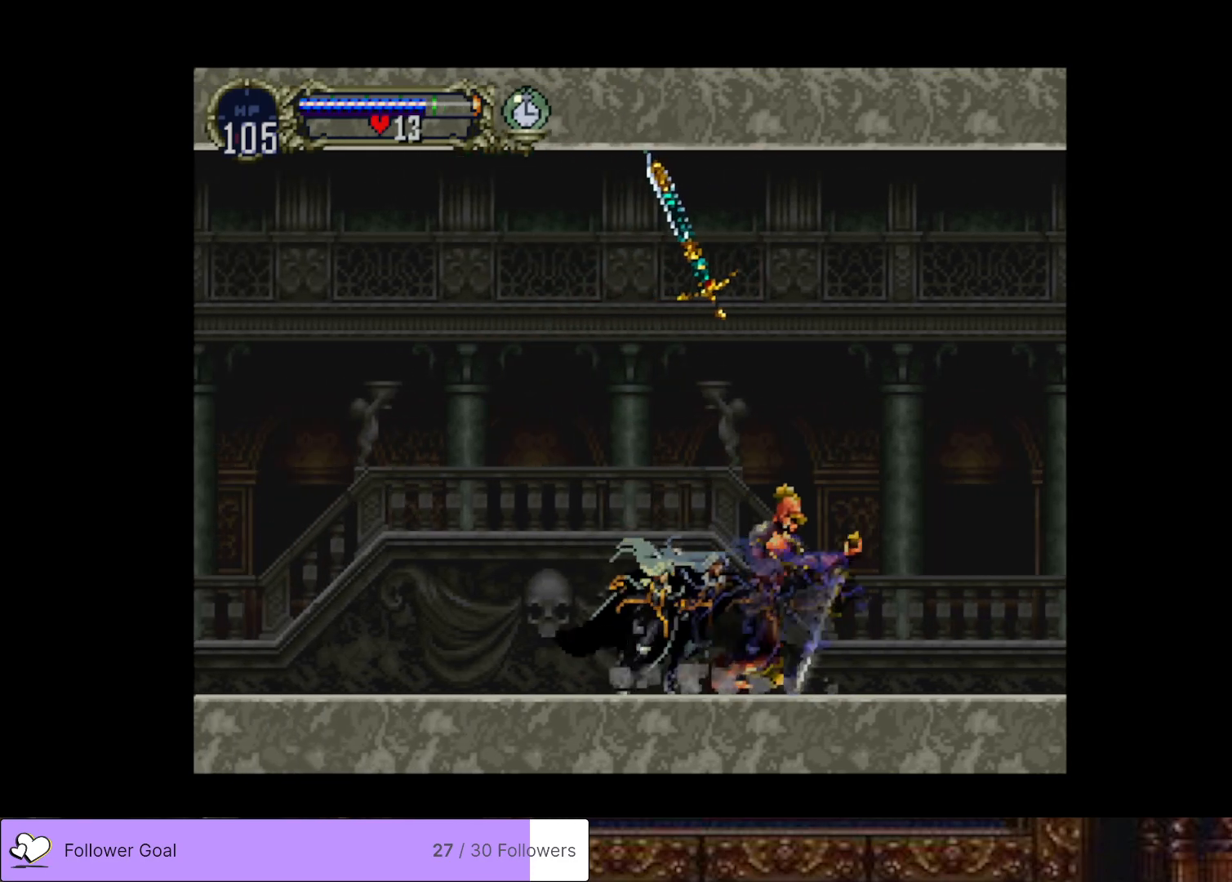
{"buttons": [], "right_stick": "center", "events": [[17, "TRIANGLE", "down"], [84, "TRIANGLE", "up"], [117, "CIRCLE", "up"], [167, "CIRCLE", "down"], [200, "TRIANGLE", "down"], [250, "TRIANGLE", "up"], [284, "CIRCLE", "up"], [350, "CIRCLE", "down"], [384, "TRIANGLE", "down"], [434, "TRIANGLE", "up"], [467, "CIRCLE", "up"]]}
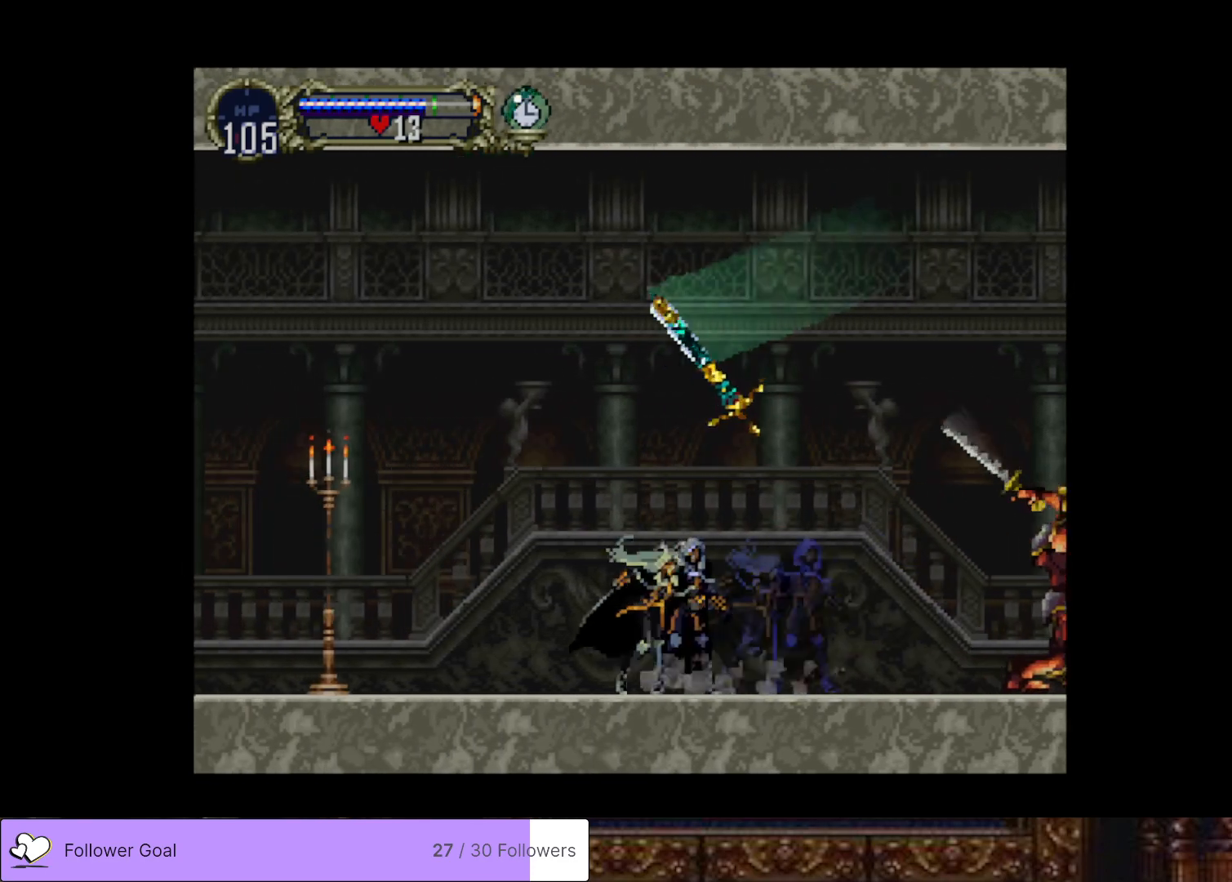
{"buttons": ["CIRCLE"], "right_stick": "center", "events": [[33, "CIRCLE", "down"], [33, "TRIANGLE", "down"], [116, "TRIANGLE", "up"], [150, "CIRCLE", "up"], [216, "CIRCLE", "down"], [250, "TRIANGLE", "down"], [317, "TRIANGLE", "up"], [350, "CIRCLE", "up"], [400, "CIRCLE", "down"], [433, "TRIANGLE", "down"], [500, "TRIANGLE", "up"]]}
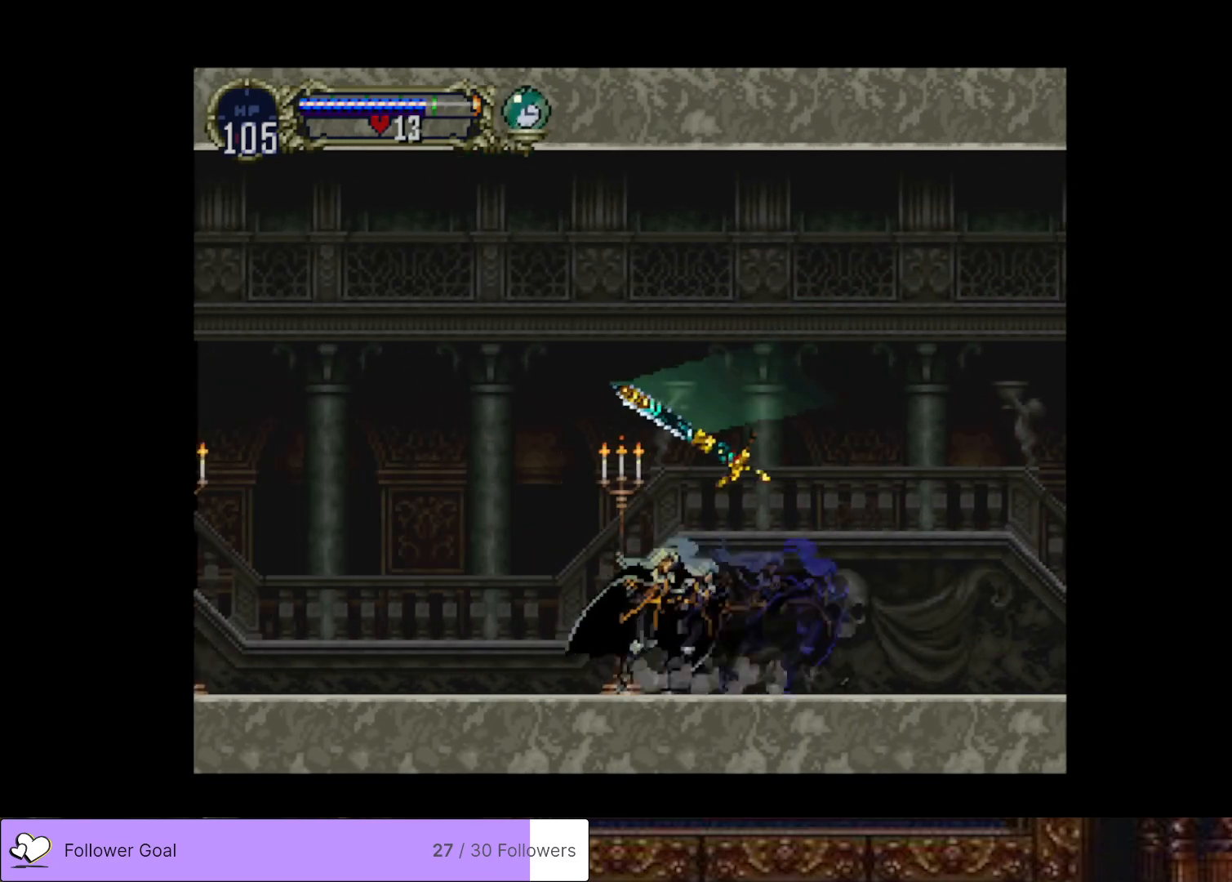
{"buttons": ["DPAD_LEFT"], "right_stick": "center", "events": [[33, "CIRCLE", "up"], [84, "CIRCLE", "down"], [117, "TRIANGLE", "down"], [184, "TRIANGLE", "up"], [200, "CIRCLE", "up"], [267, "CIRCLE", "down"], [300, "TRIANGLE", "down"], [367, "TRIANGLE", "up"], [401, "CIRCLE", "up"], [467, "DPAD_LEFT", "down"]]}
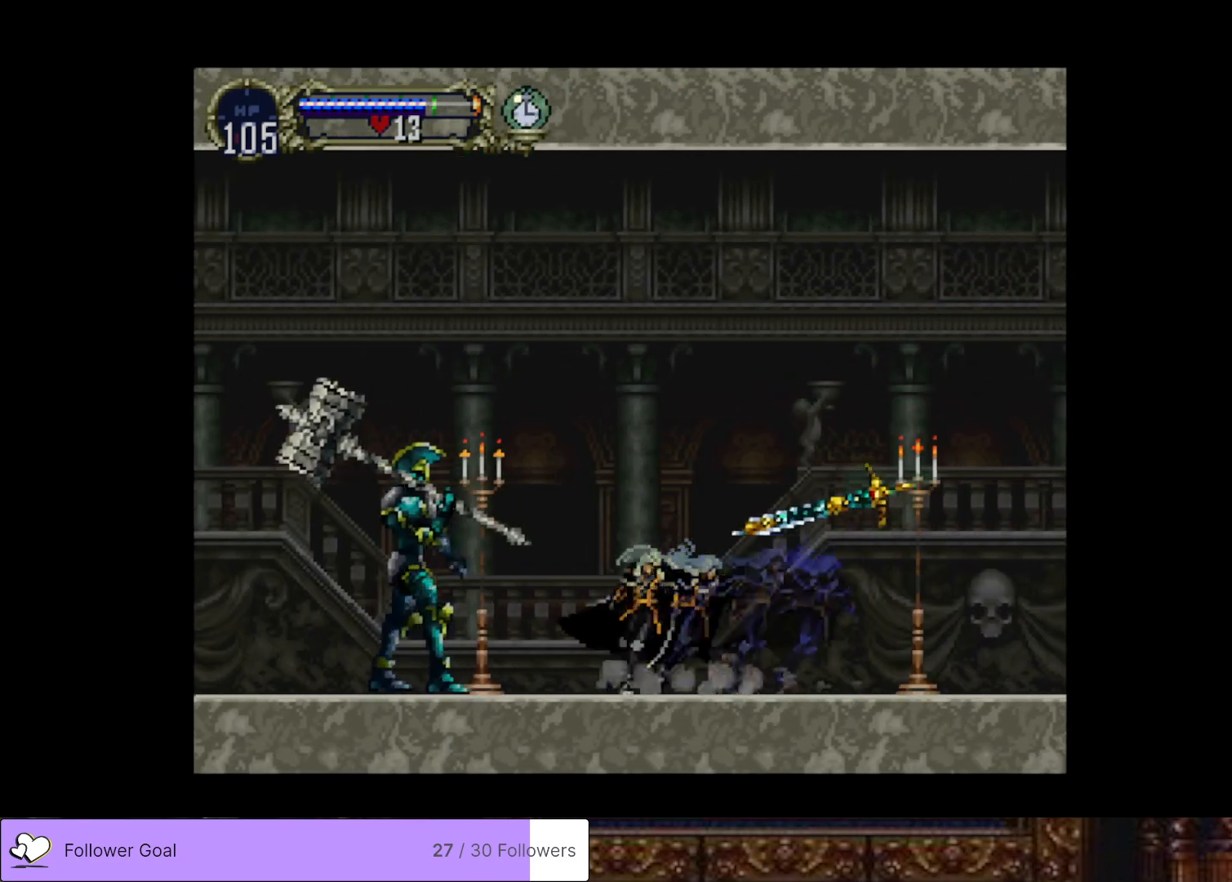
{"buttons": ["DPAD_DOWN"], "right_stick": "center", "events": [[33, "SQUARE", "down"], [150, "DPAD_LEFT", "up"], [166, "SQUARE", "up"], [183, "DPAD_DOWN", "down"]]}
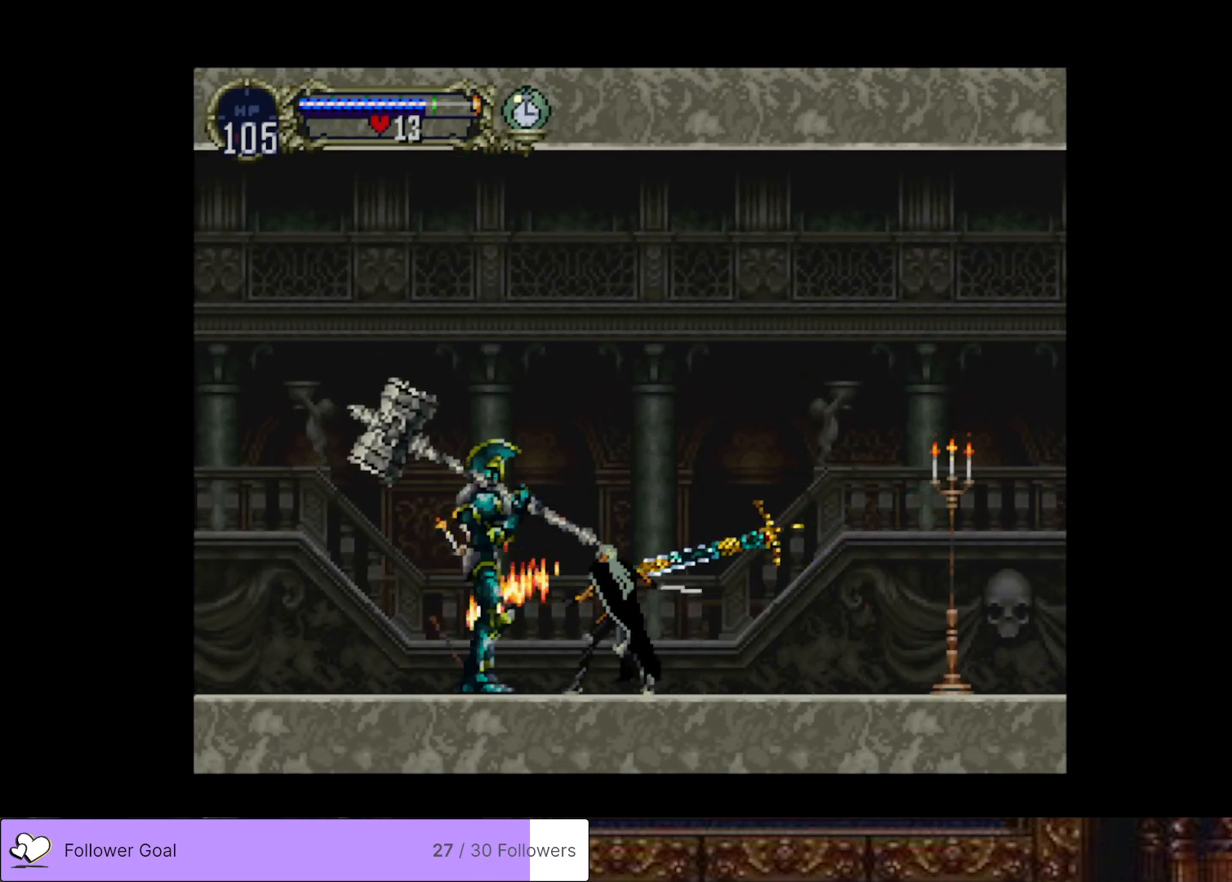
{"buttons": [], "right_stick": "center", "events": [[50, "SQUARE", "down"], [150, "SQUARE", "up"], [401, "DPAD_DOWN", "up"]]}